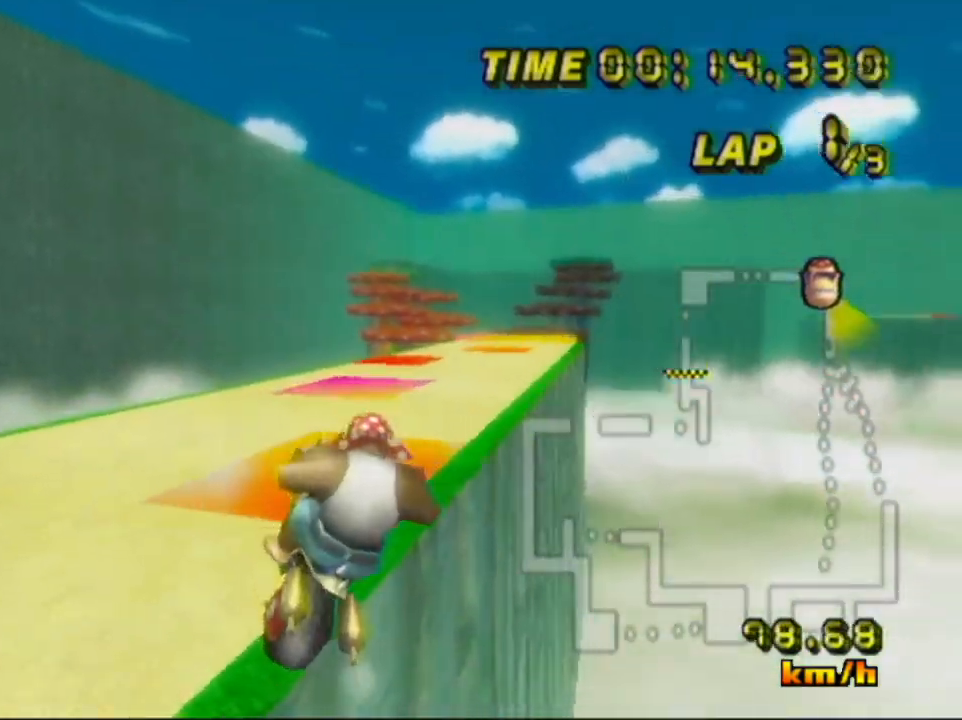
Gameplay with a controller (Nintendo layout); each line is a JSON object with the inputs held at the frame after it. "events" lists button and stick changes between this image and that frame as [ms after this image, input, new state], when the widget could be followed in between. Not read: L1 L3 R3 START X Y Z.
{"buttons": ["A"], "left_stick": "center", "events": [[17, "B", "up"], [300, "left_stick", "center"]]}
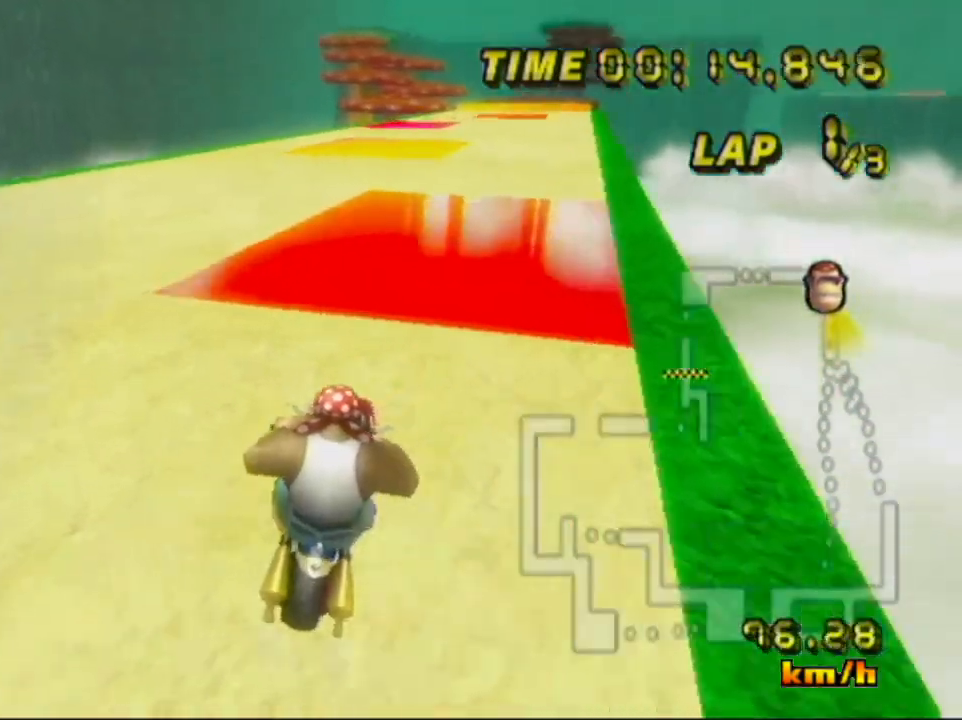
{"buttons": ["A"], "left_stick": "center", "events": []}
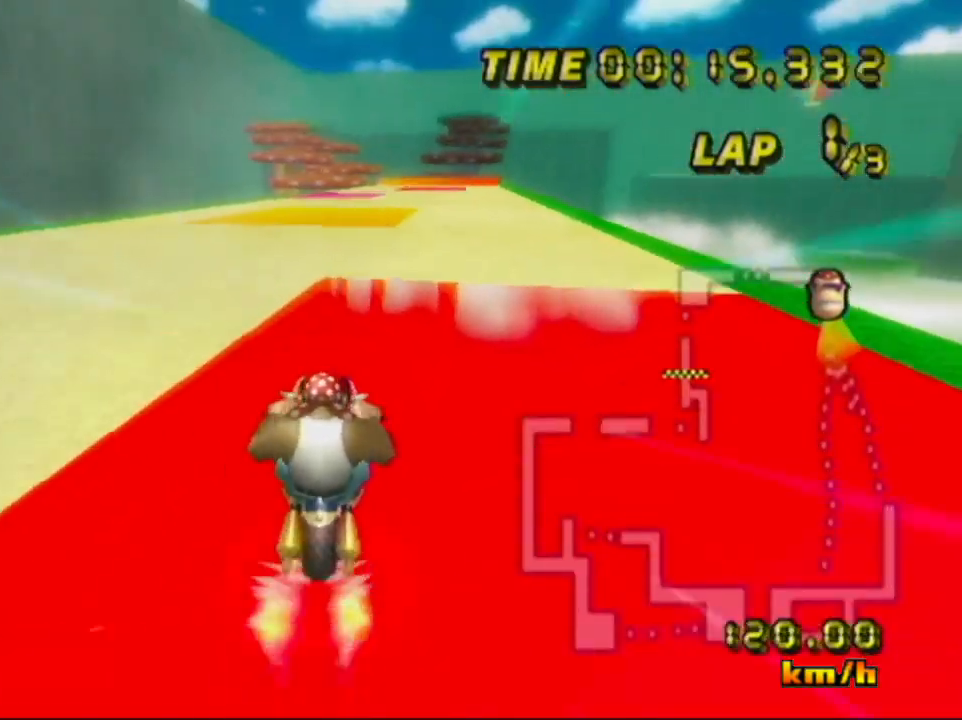
{"buttons": ["A"], "left_stick": "right", "events": [[384, "left_stick", "right"]]}
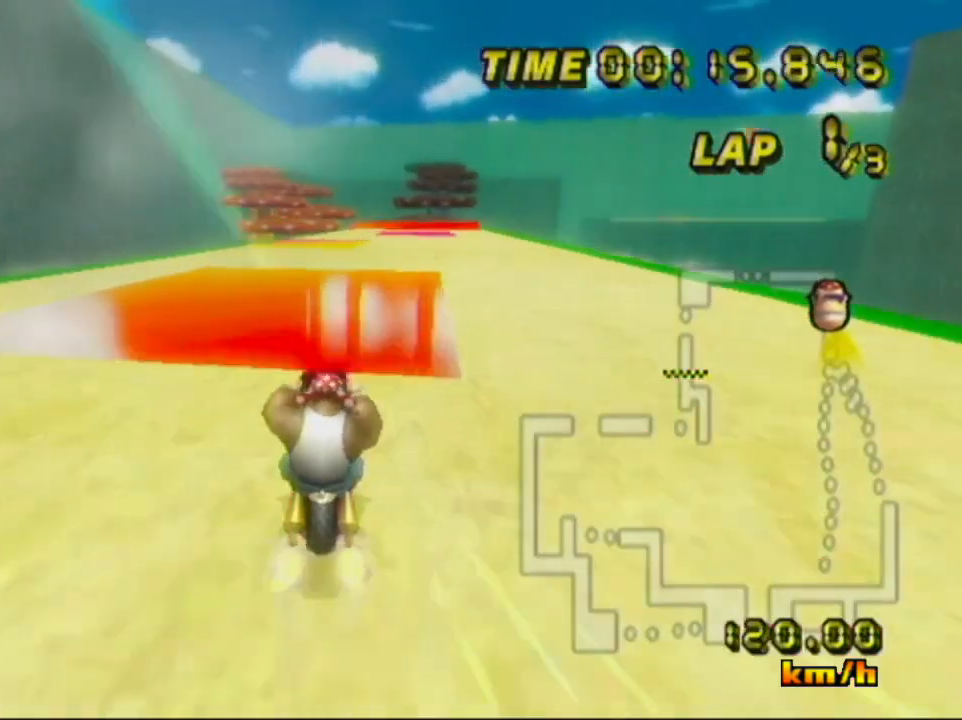
{"buttons": ["A"], "left_stick": "center", "events": [[184, "left_stick", "center"]]}
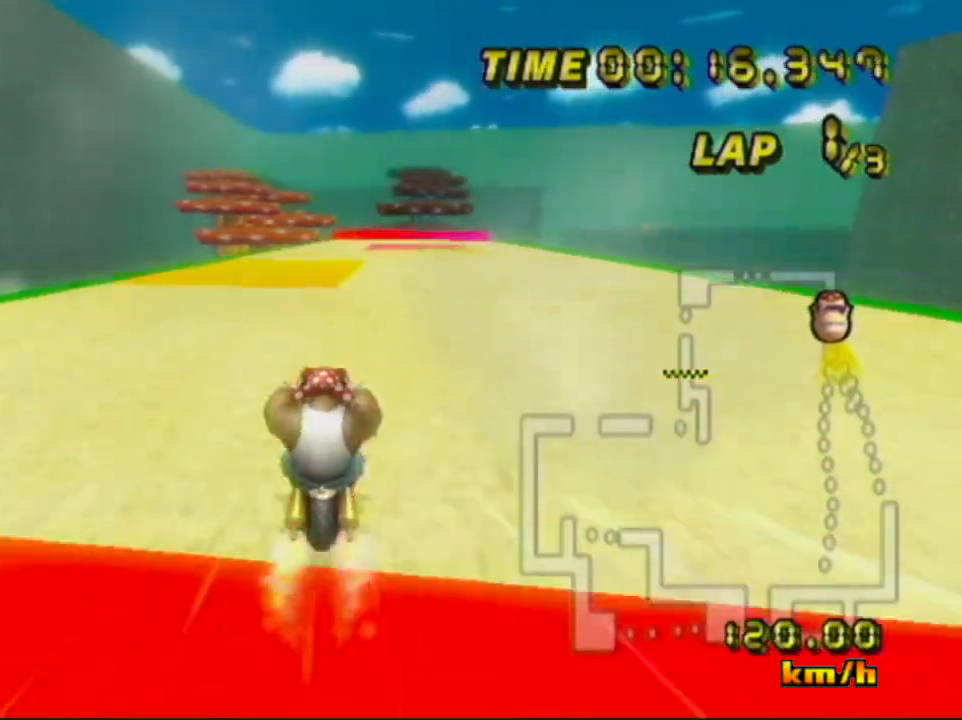
{"buttons": ["A"], "left_stick": "center", "events": [[183, "B", "down"], [267, "left_stick", "right"], [367, "B", "up"], [367, "left_stick", "center"]]}
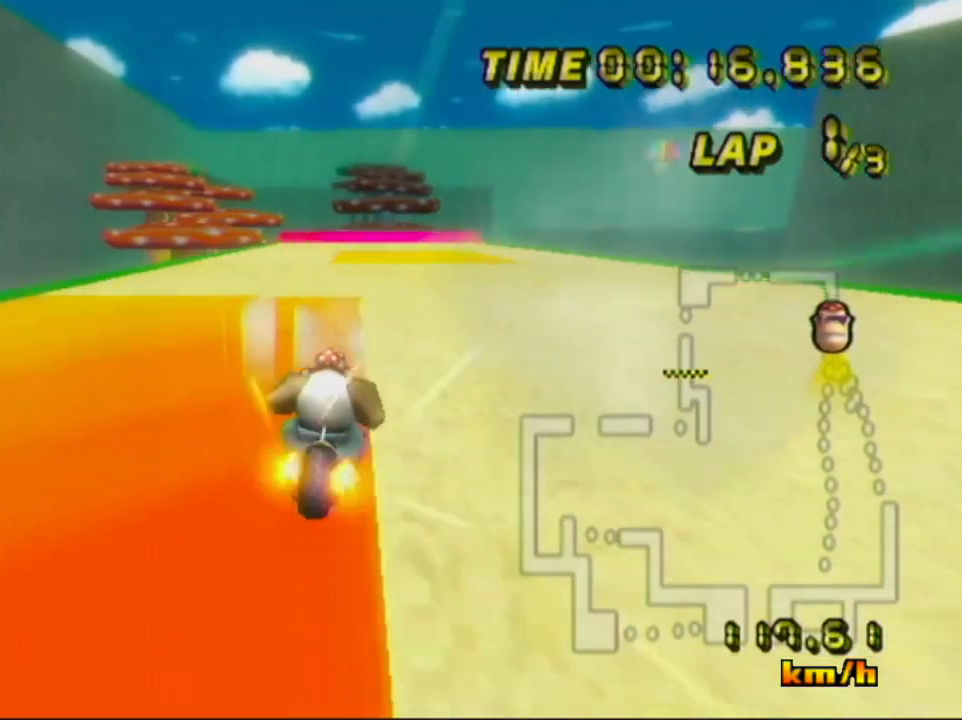
{"buttons": ["A"], "left_stick": "center", "events": []}
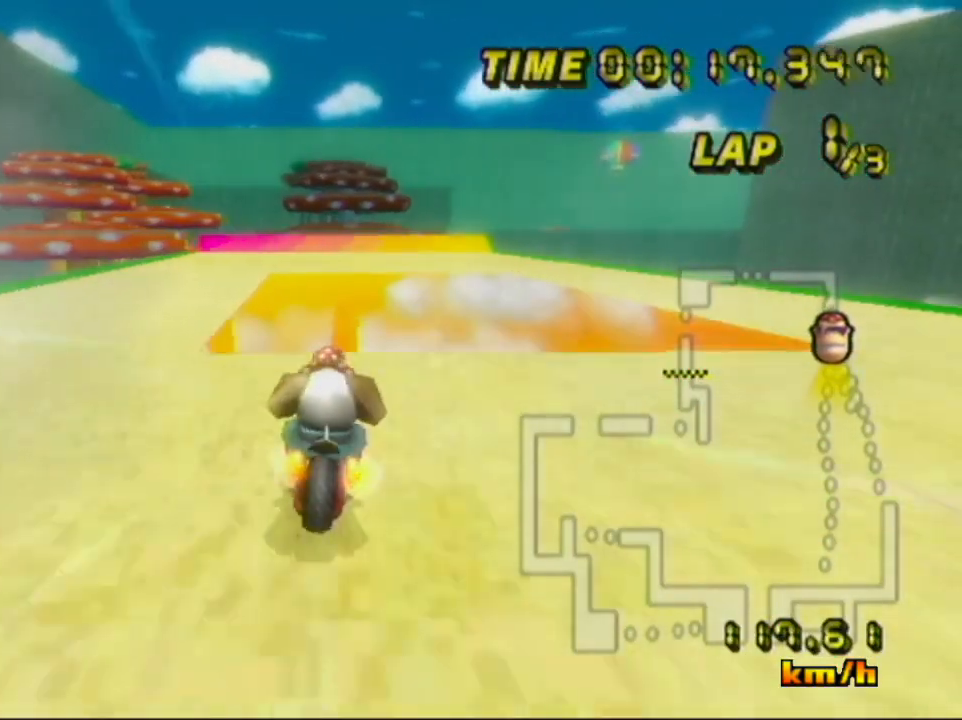
{"buttons": ["A"], "left_stick": "center", "events": []}
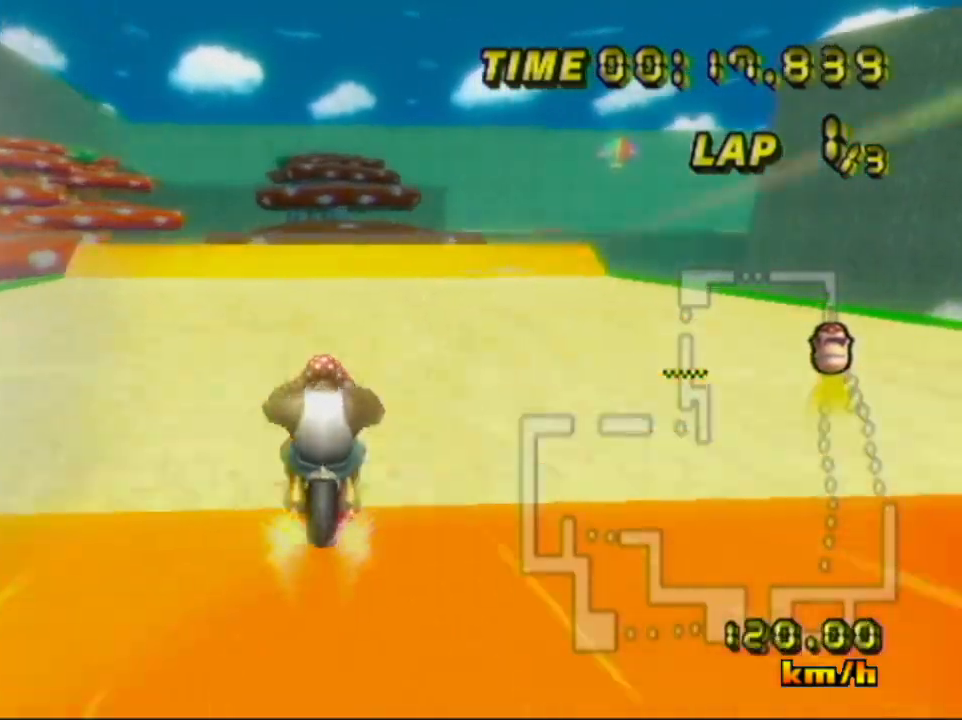
{"buttons": ["A"], "left_stick": "up", "events": [[217, "left_stick", "right"], [384, "left_stick", "up"]]}
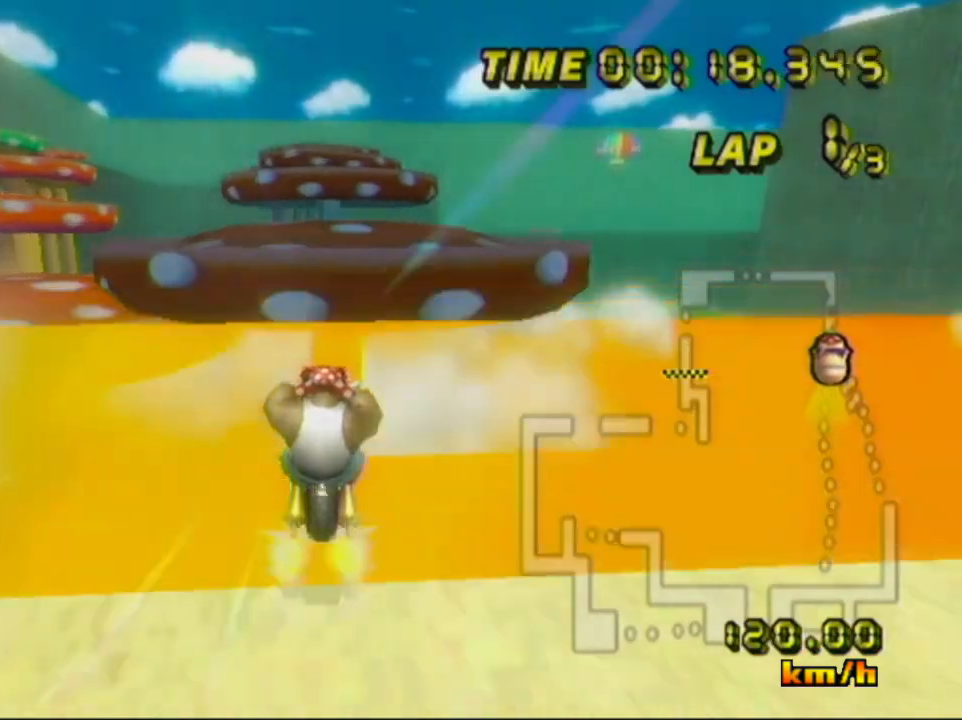
{"buttons": ["A"], "left_stick": "up", "events": []}
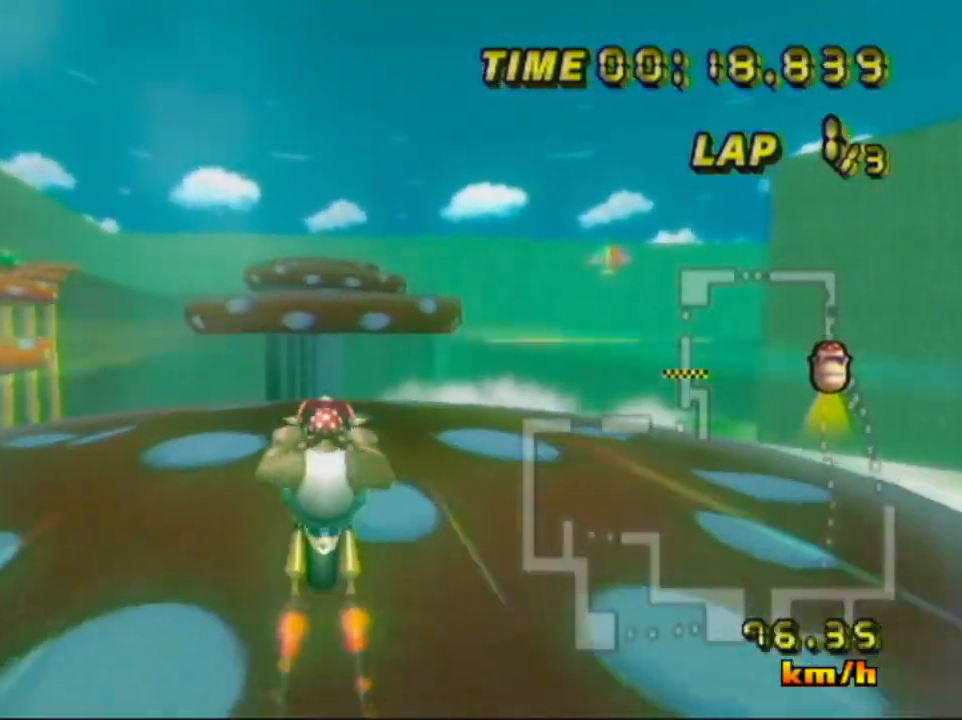
{"buttons": ["A"], "left_stick": "down", "events": [[150, "left_stick", "center"], [201, "left_stick", "down"]]}
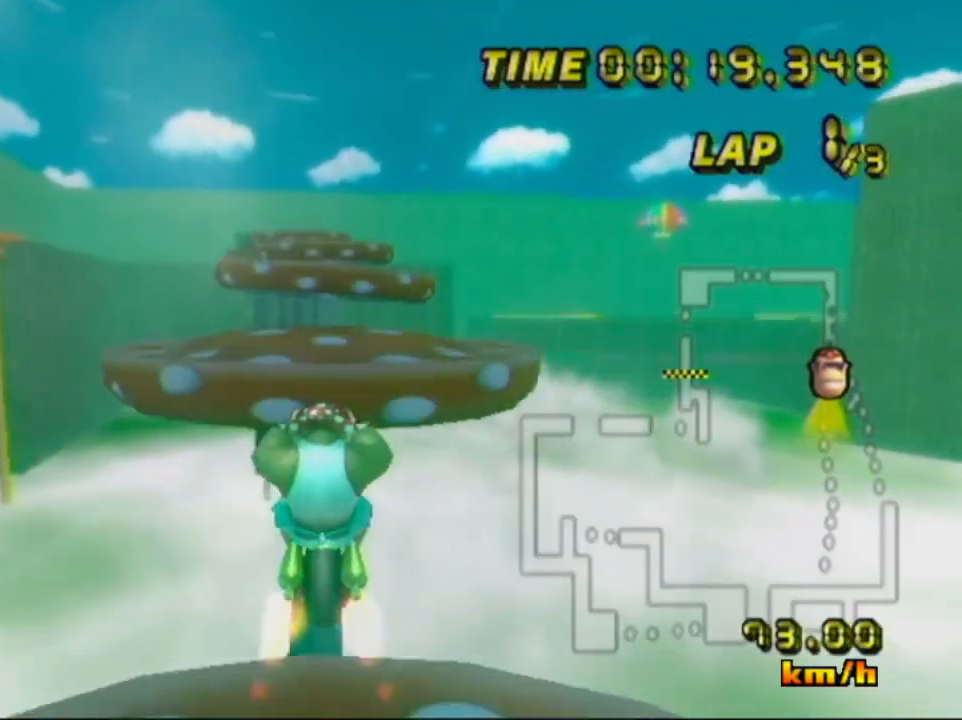
{"buttons": ["A"], "left_stick": "center", "events": [[350, "left_stick", "center"]]}
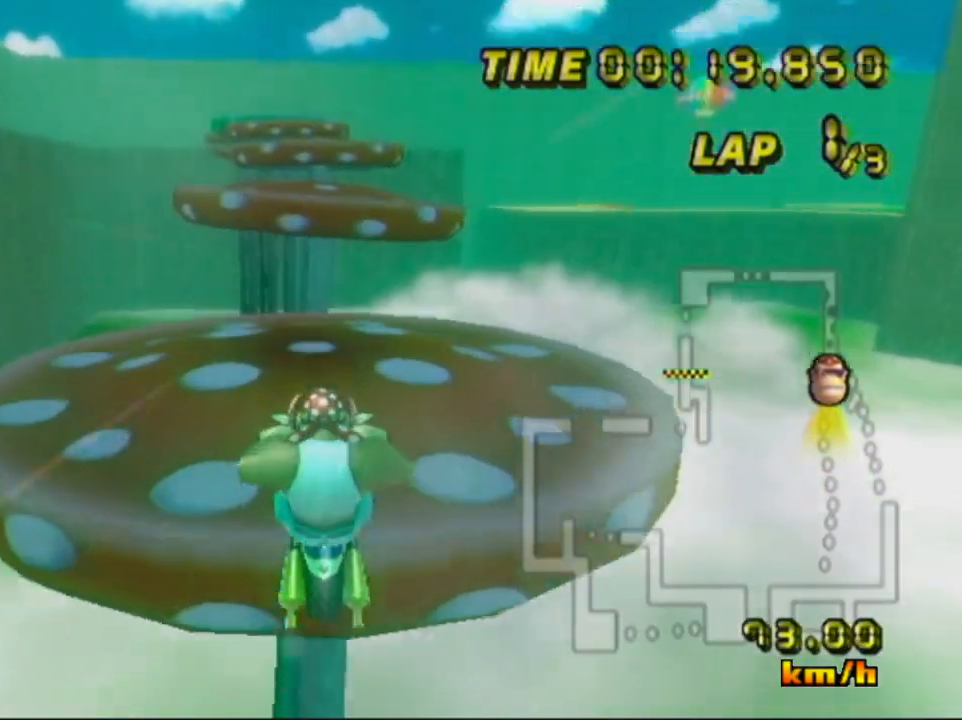
{"buttons": ["A"], "left_stick": "up", "events": [[367, "left_stick", "up"]]}
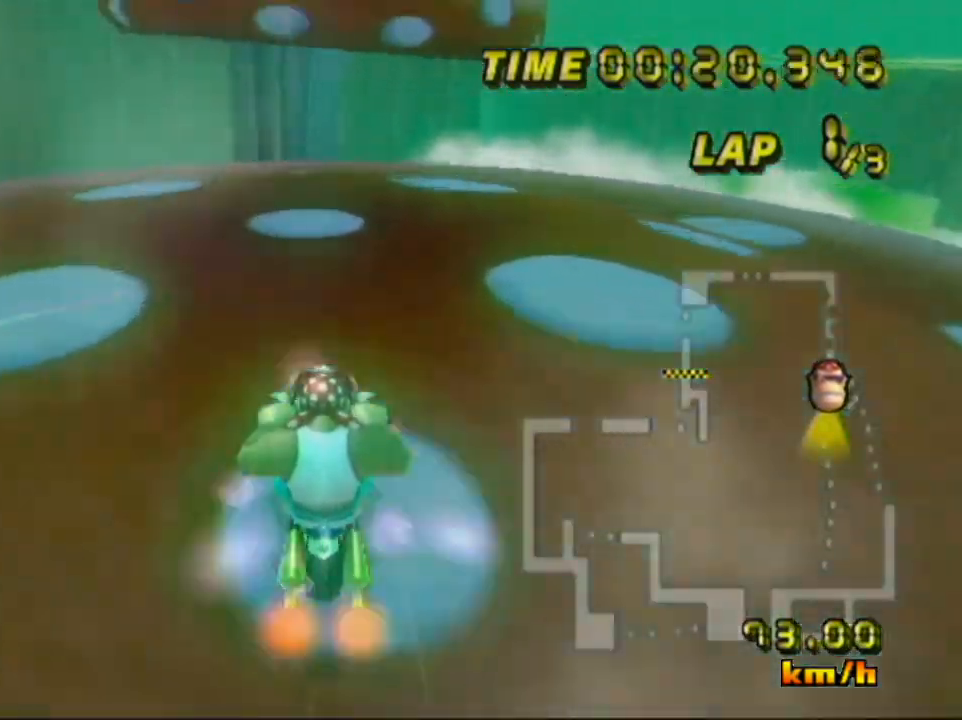
{"buttons": ["A"], "left_stick": "up", "events": []}
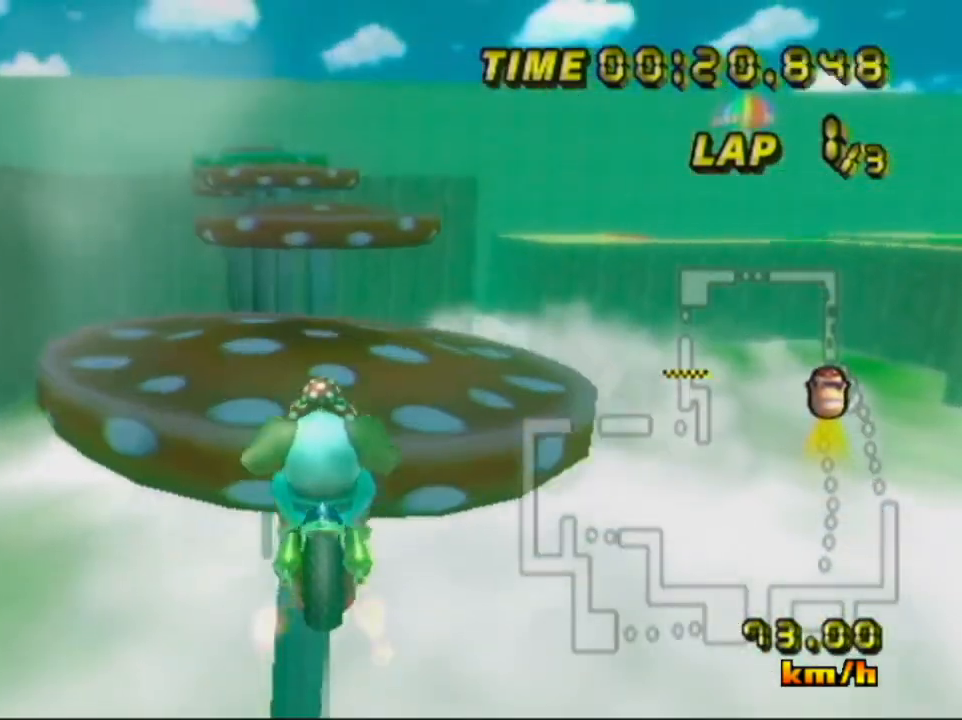
{"buttons": ["A"], "left_stick": "up", "events": []}
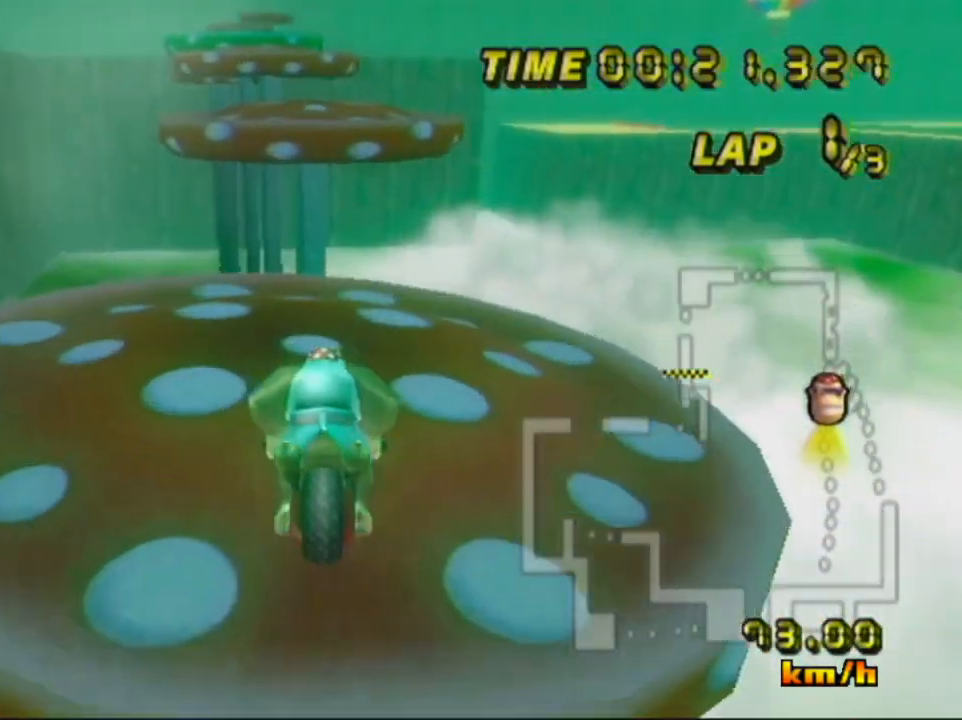
{"buttons": ["A"], "left_stick": "center", "events": [[300, "left_stick", "left"], [384, "left_stick", "center"]]}
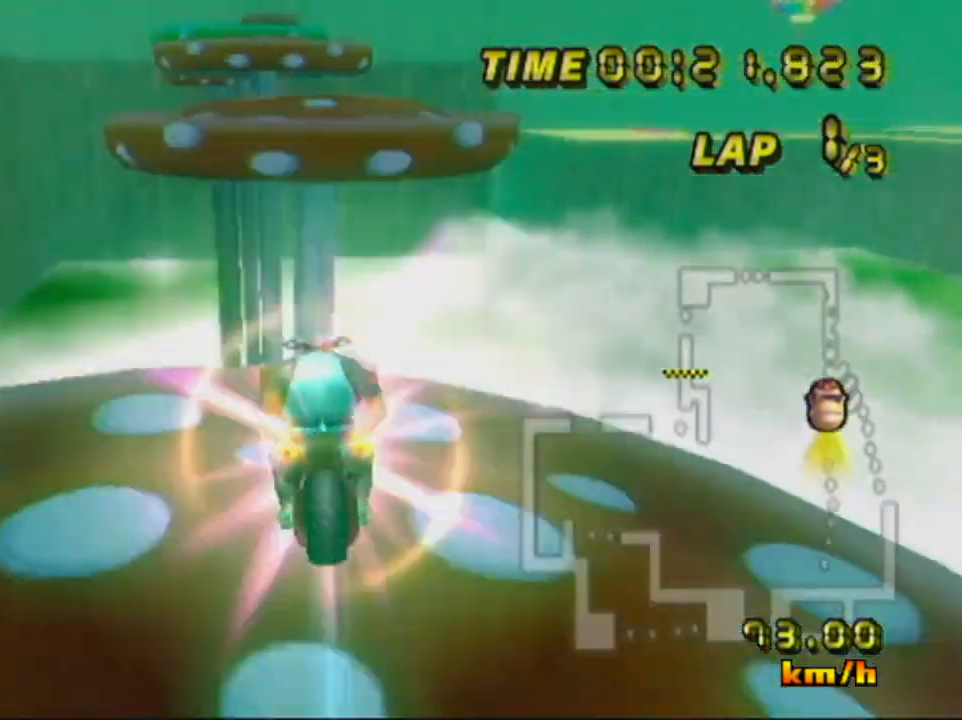
{"buttons": ["A"], "left_stick": "up", "events": [[333, "left_stick", "up"]]}
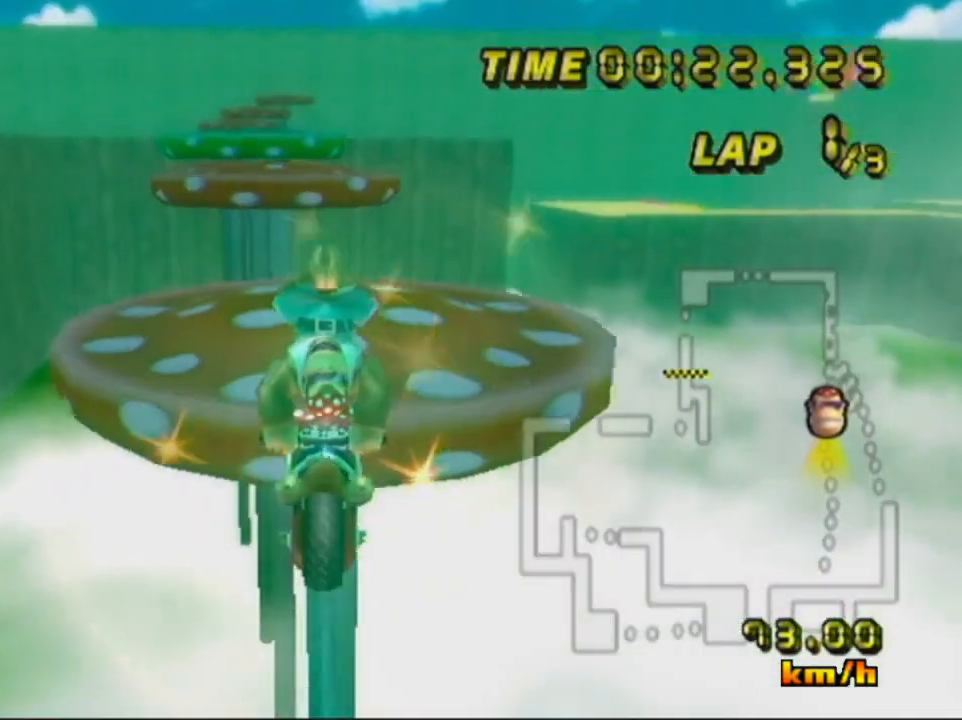
{"buttons": ["A"], "left_stick": "up-left", "events": [[17, "left_stick", "up-left"], [184, "left_stick", "left"], [434, "left_stick", "up-left"]]}
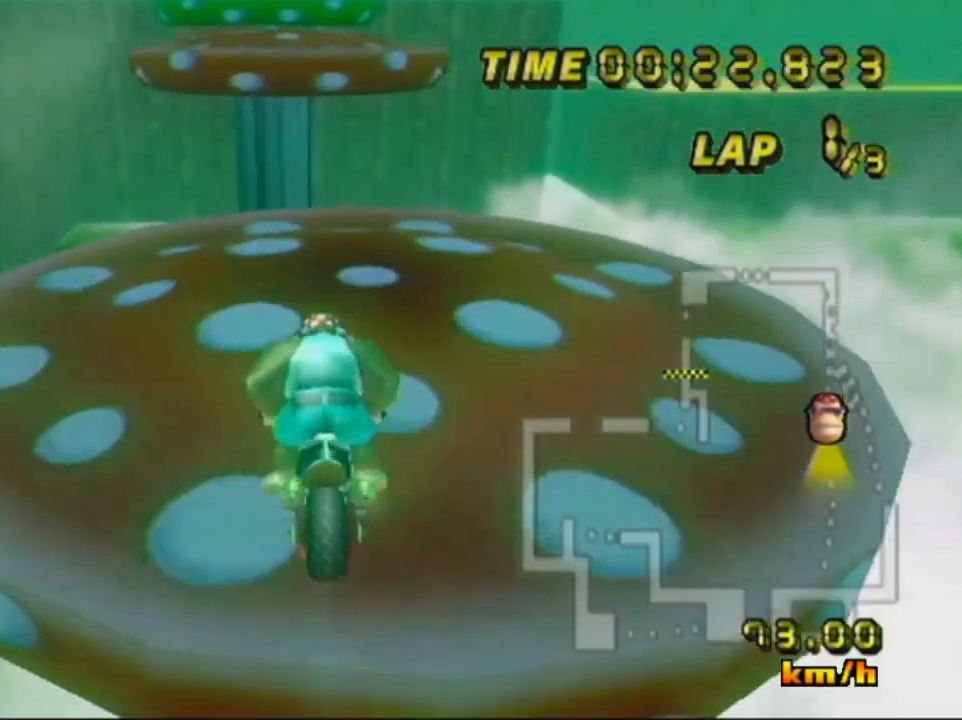
{"buttons": ["A"], "left_stick": "center", "events": [[66, "left_stick", "up"], [400, "left_stick", "center"]]}
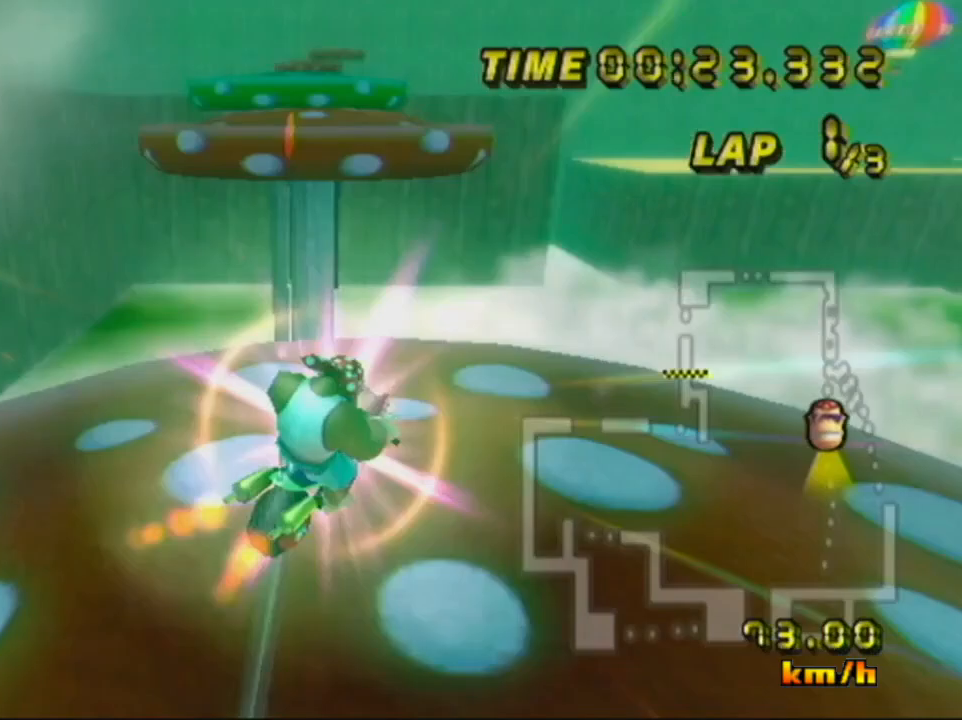
{"buttons": ["A"], "left_stick": "center", "events": []}
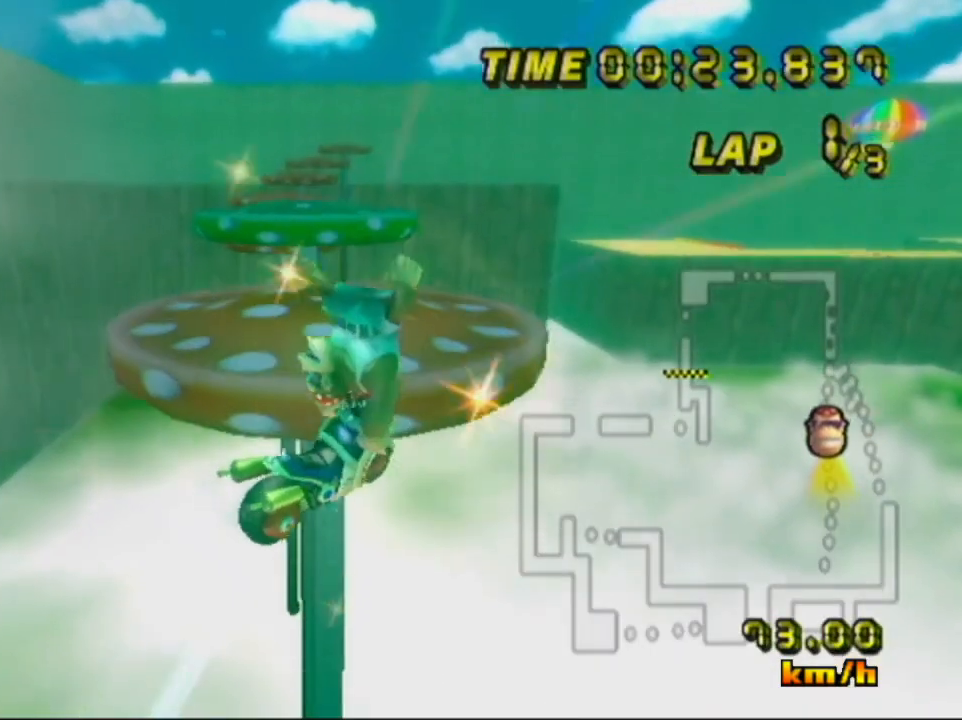
{"buttons": ["A"], "left_stick": "center", "events": []}
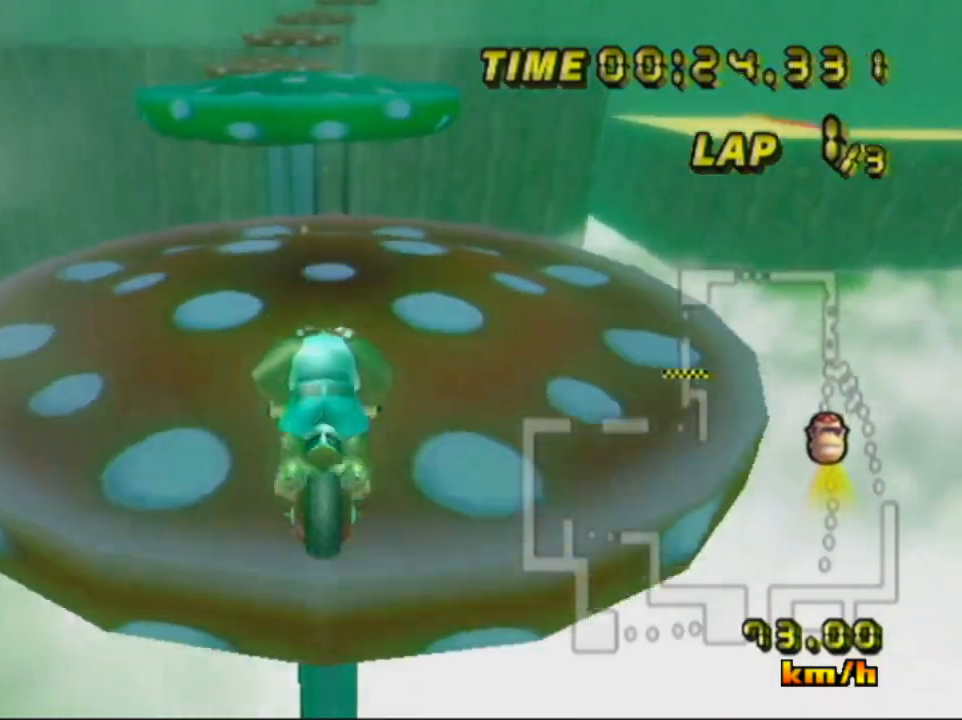
{"buttons": ["A"], "left_stick": "center", "events": []}
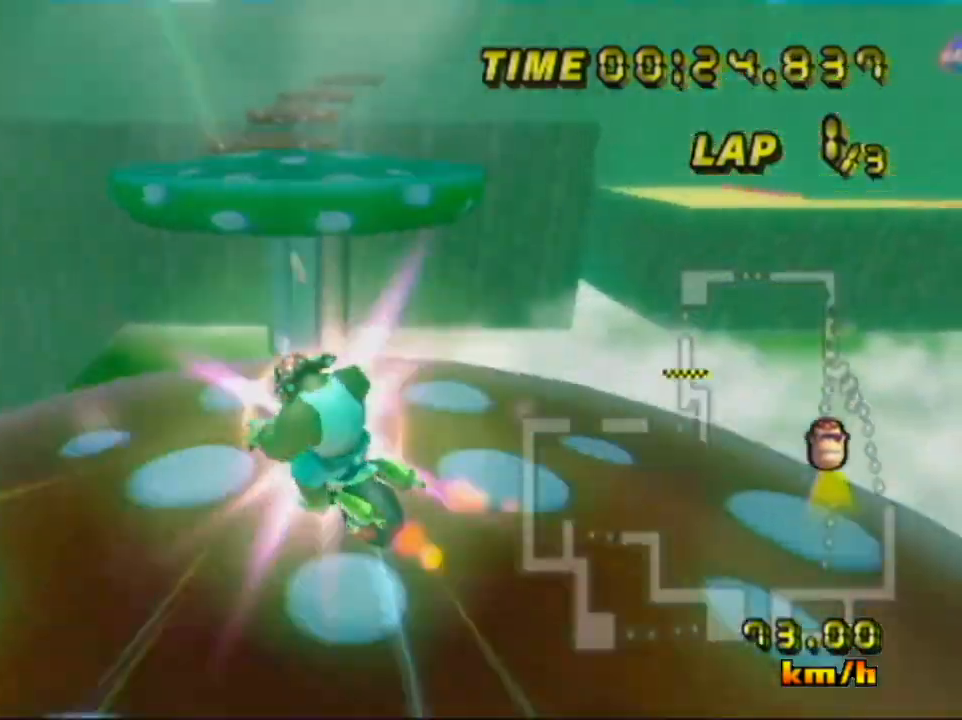
{"buttons": ["A"], "left_stick": "down", "events": [[66, "left_stick", "left"], [200, "left_stick", "center"], [467, "left_stick", "down"]]}
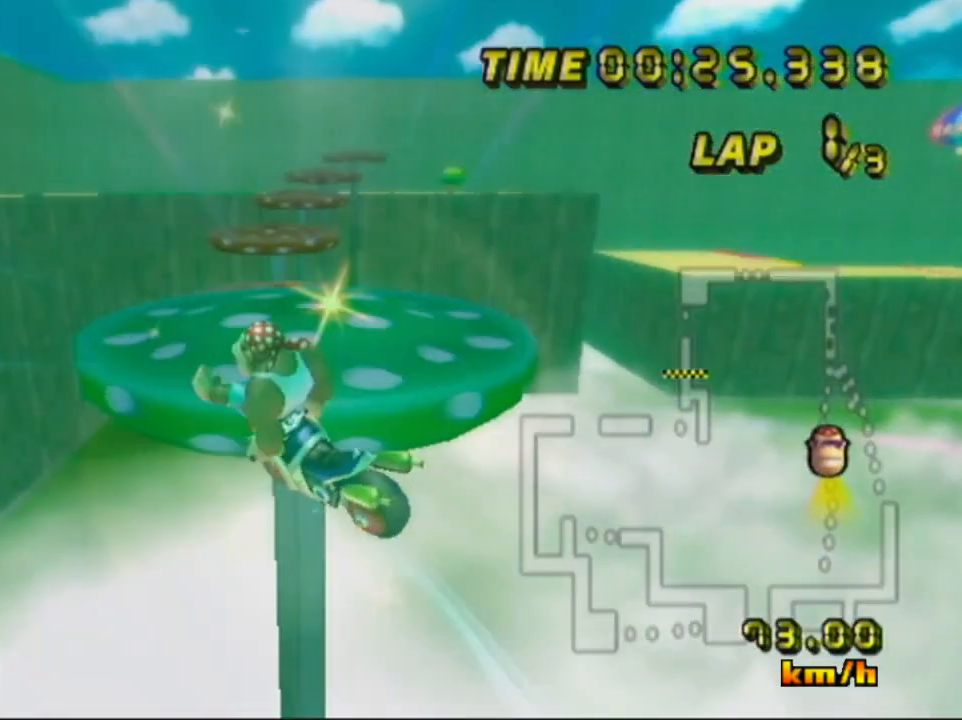
{"buttons": ["A"], "left_stick": "down", "events": []}
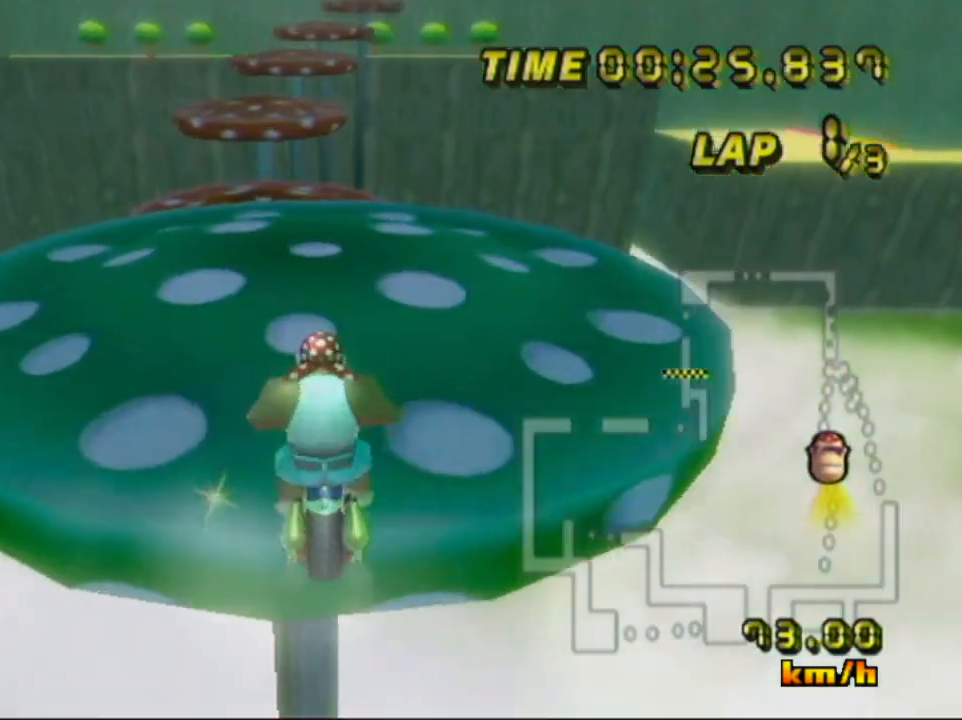
{"buttons": ["A"], "left_stick": "left", "events": [[383, "left_stick", "left"]]}